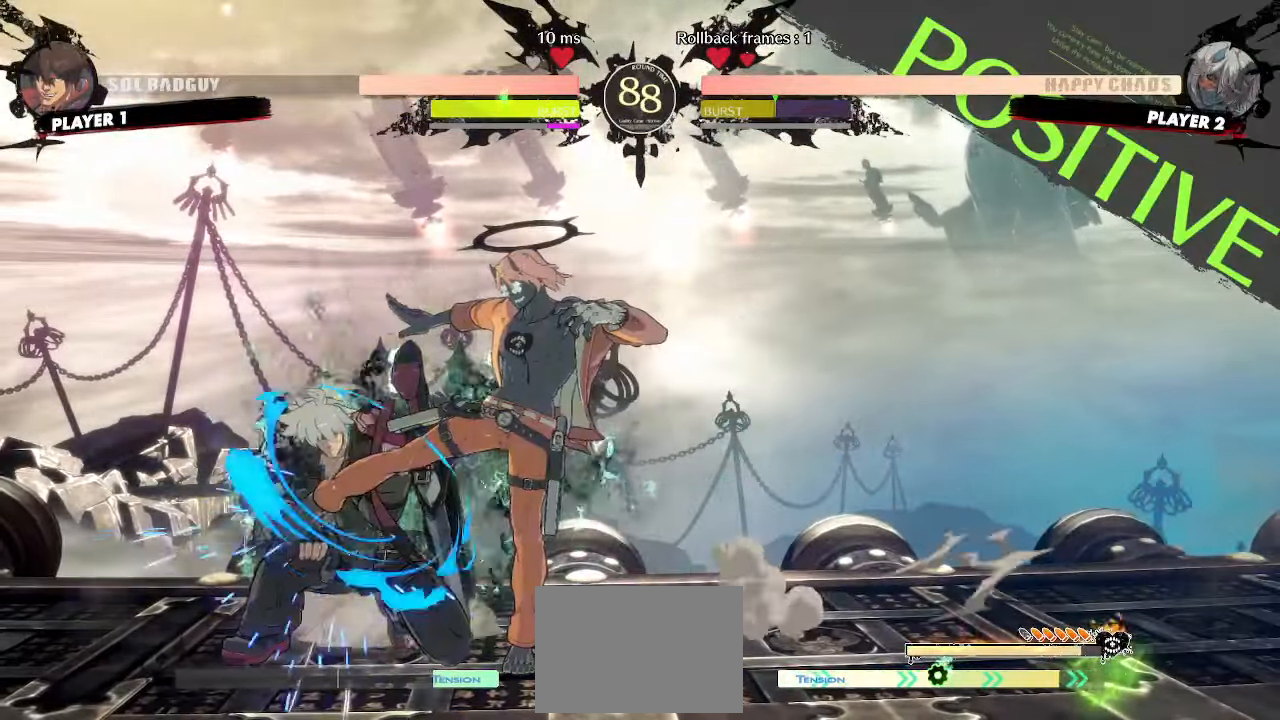
Gameplay with a controller (arcade stick); each line is a JSON object with the inputs held at the frame after it. "events" lists button and stick changes between this image and that frame as [ms after this image, input, new state], when the widget could be followed in between. Not read: HS L3 R3 other_buttons.
{"buttons": ["DPAD_LEFT"], "events": [[183, "DPAD_DOWN", "up"]]}
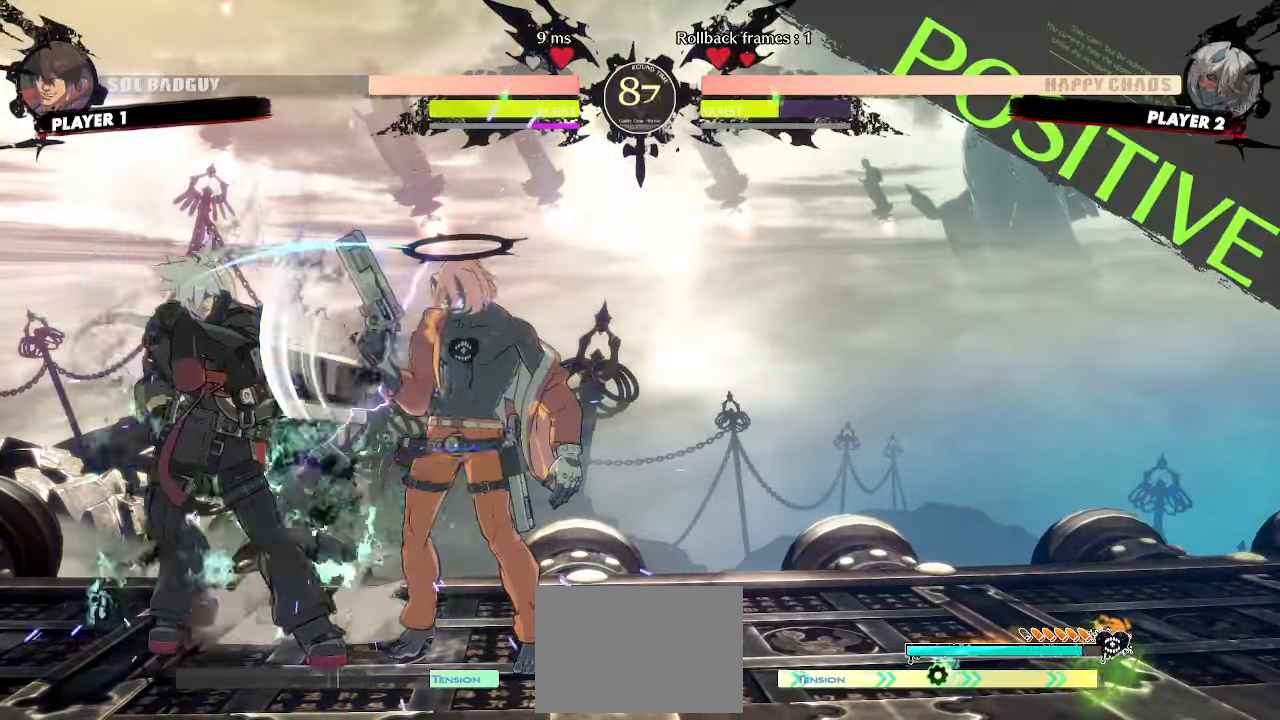
{"buttons": ["DPAD_DOWN", "DPAD_LEFT"], "events": [[67, "DPAD_DOWN", "down"], [233, "K", "down"], [317, "K", "up"]]}
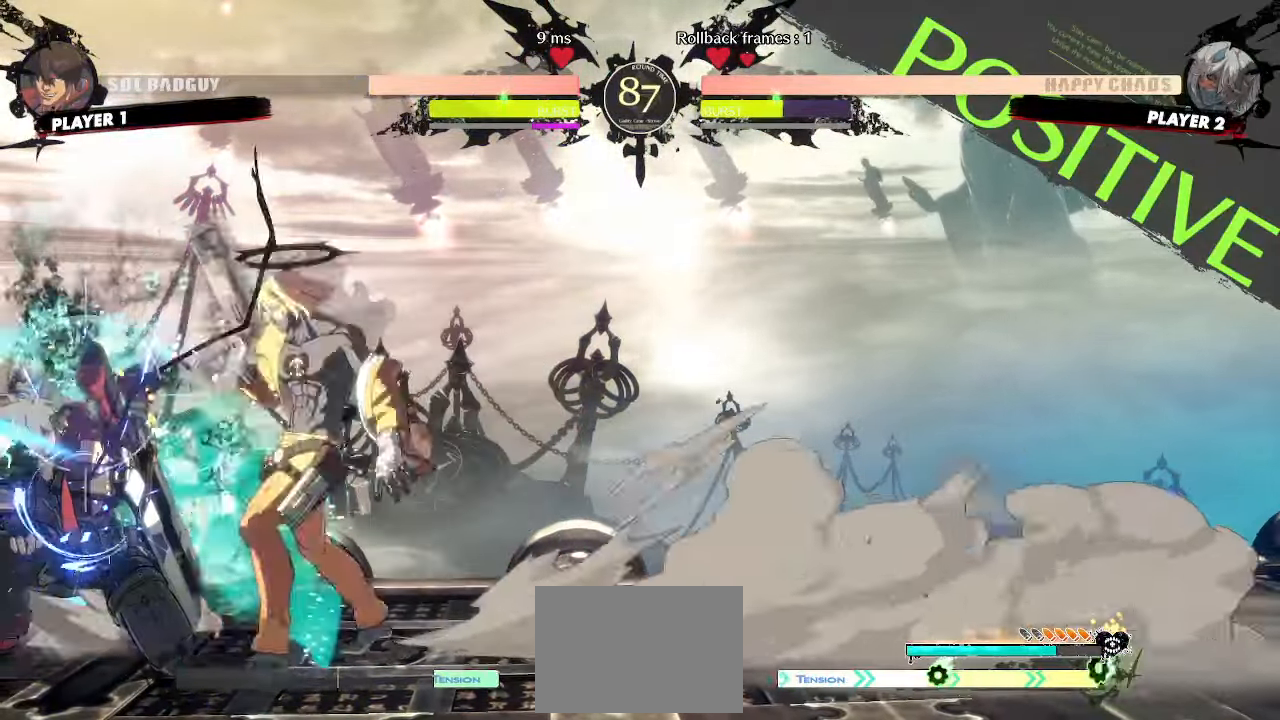
{"buttons": ["DPAD_DOWN", "DPAD_LEFT"], "events": []}
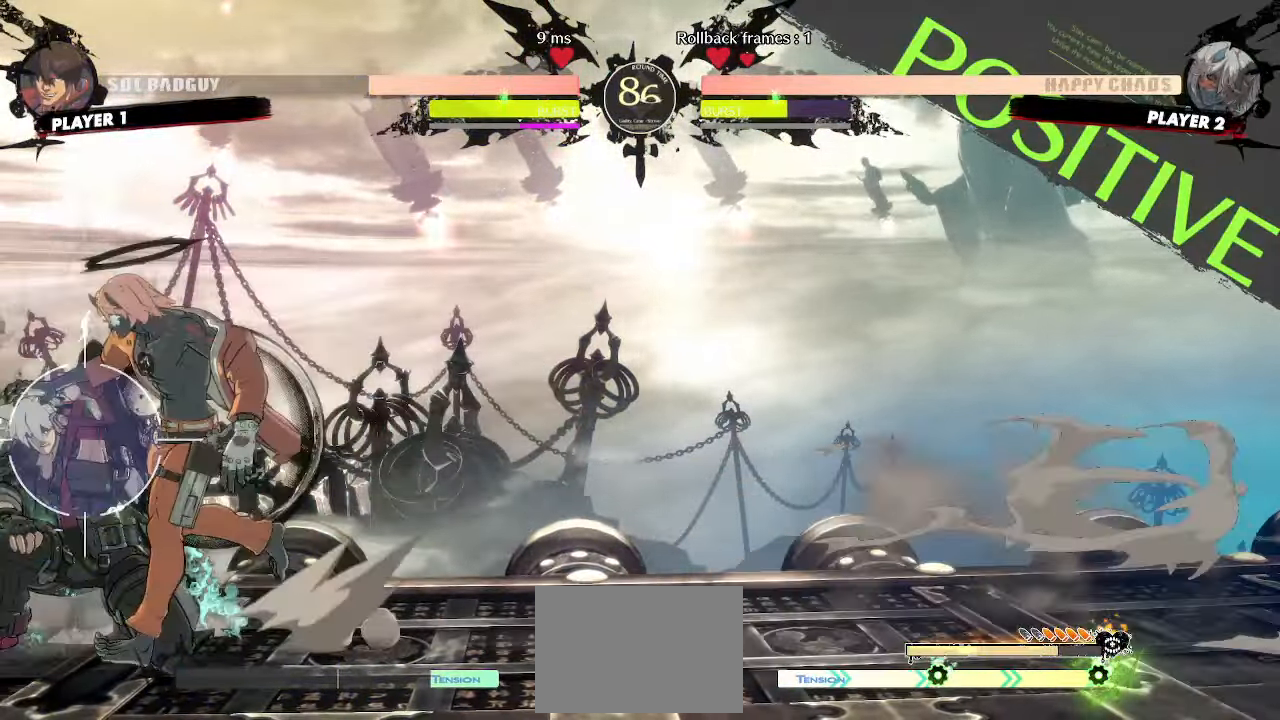
{"buttons": ["DPAD_LEFT"], "events": [[50, "K", "down"], [217, "K", "up"], [483, "DPAD_DOWN", "up"]]}
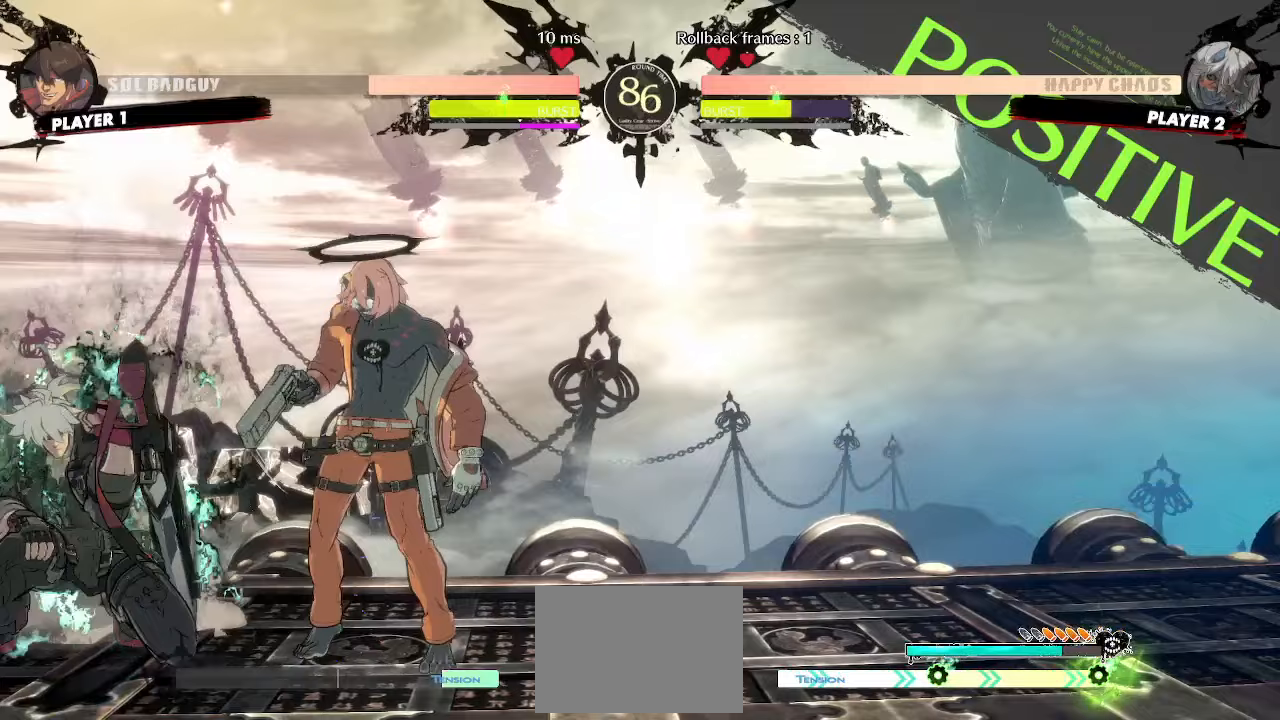
{"buttons": ["DPAD_DOWN"]}
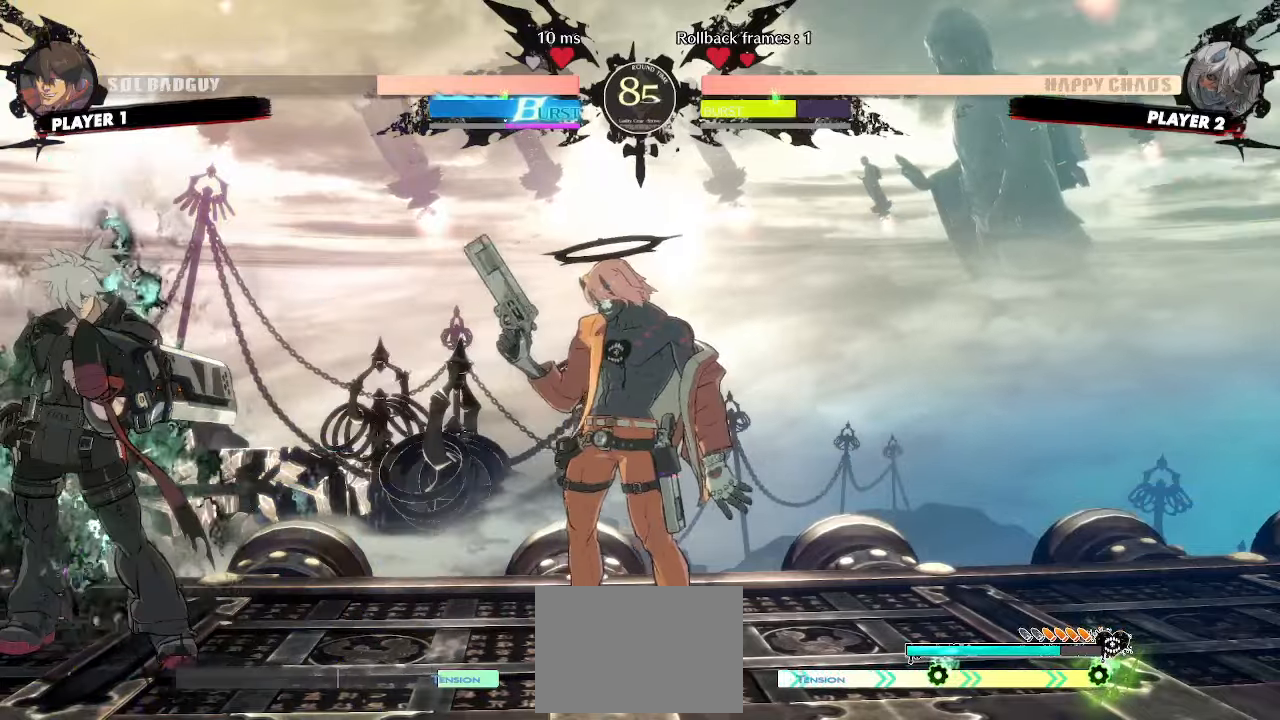
{"buttons": ["DPAD_DOWN", "DPAD_LEFT"], "events": [[33, "DPAD_LEFT", "down"], [83, "DPAD_DOWN", "up"], [300, "DPAD_DOWN", "down"]]}
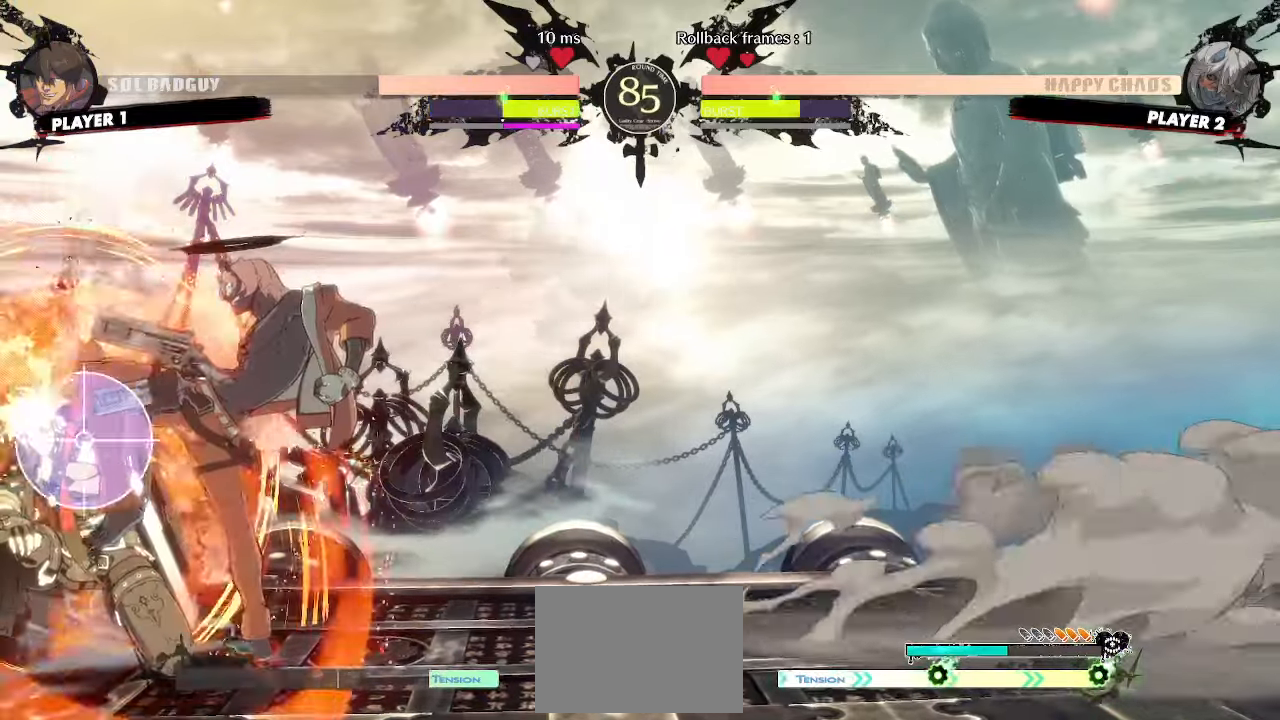
{"buttons": ["DPAD_DOWN", "DPAD_LEFT"], "events": []}
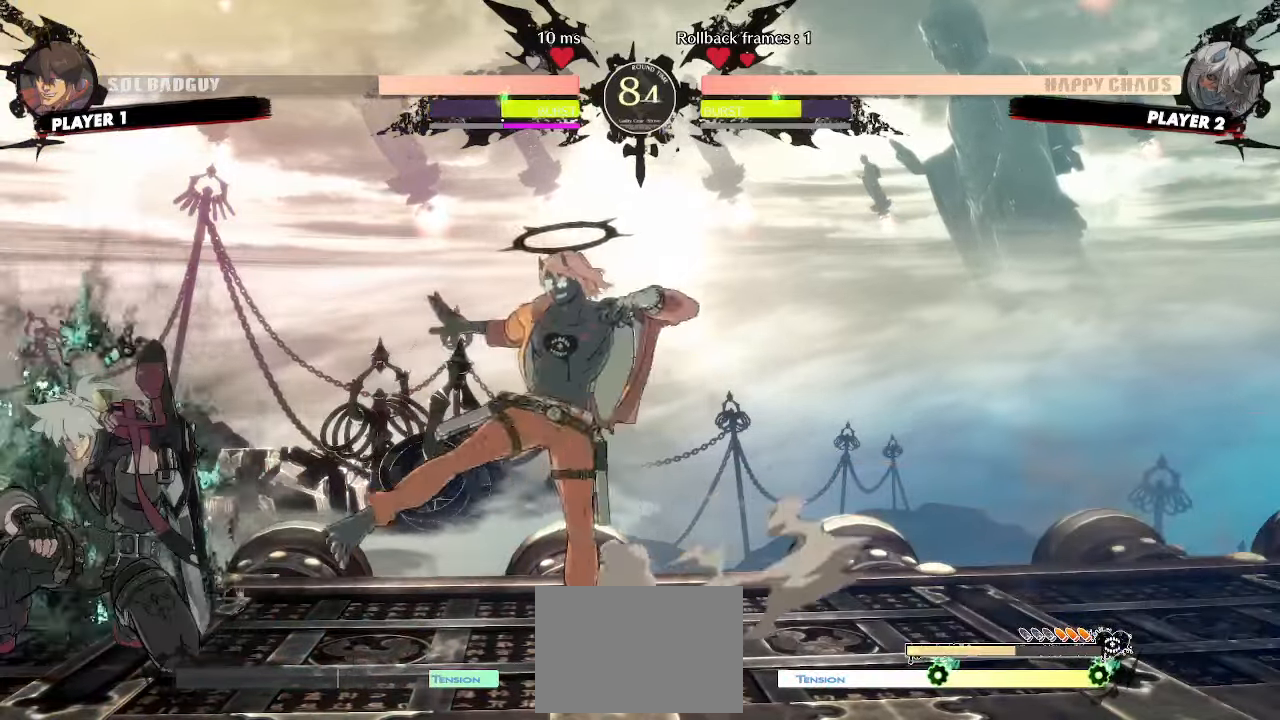
{"buttons": [], "events": [[217, "DPAD_DOWN", "up"], [217, "DPAD_LEFT", "up"], [300, "DPAD_DOWN", "down"], [450, "DPAD_DOWN", "up"]]}
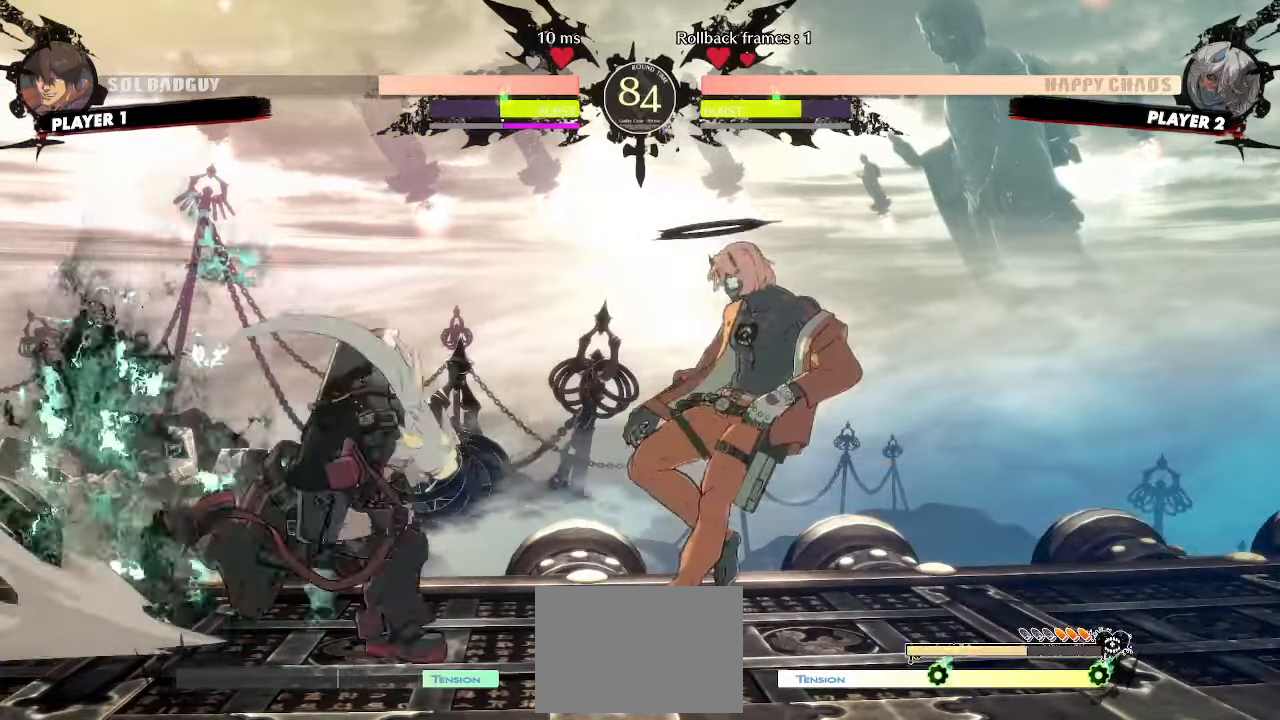
{"buttons": [], "events": [[17, "DPAD_DOWN", "down"], [33, "DPAD_DOWN", "up"], [133, "DPAD_DOWN", "down"], [133, "K", "down"], [183, "DPAD_DOWN", "up"], [217, "K", "up"]]}
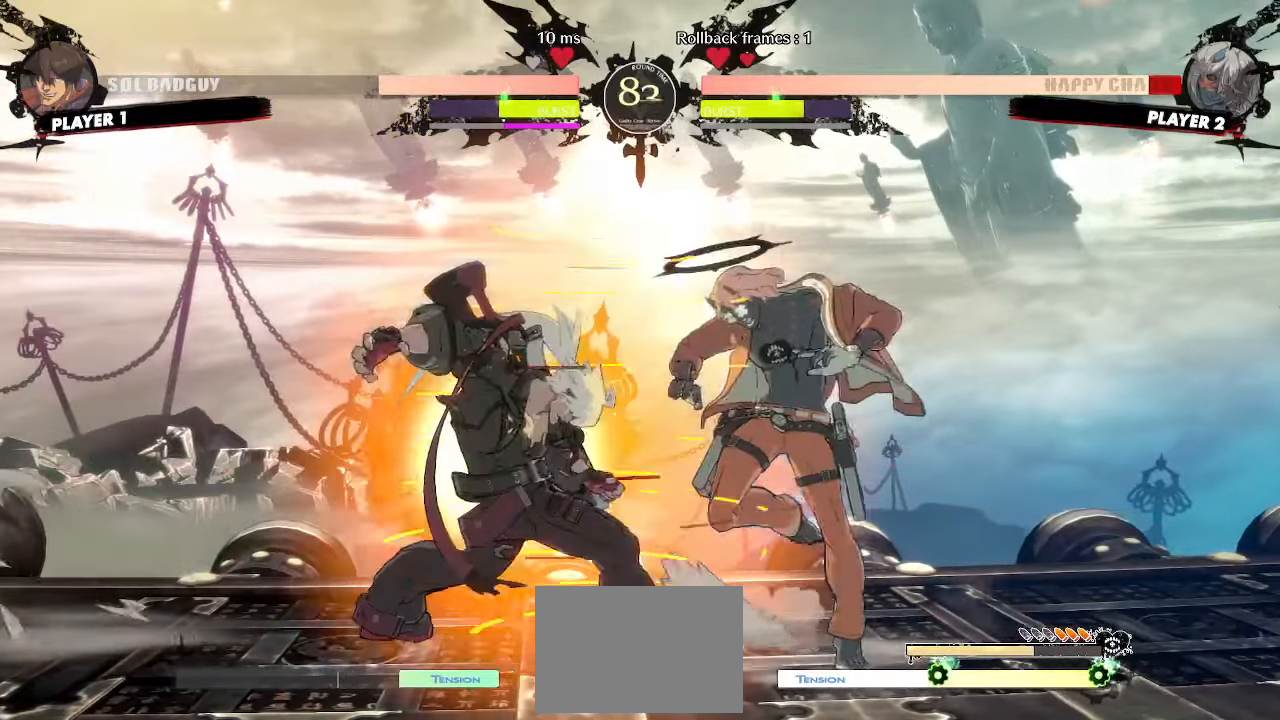
{"buttons": [], "events": [[67, "DPAD_DOWN", "down"], [417, "DPAD_DOWN", "up"]]}
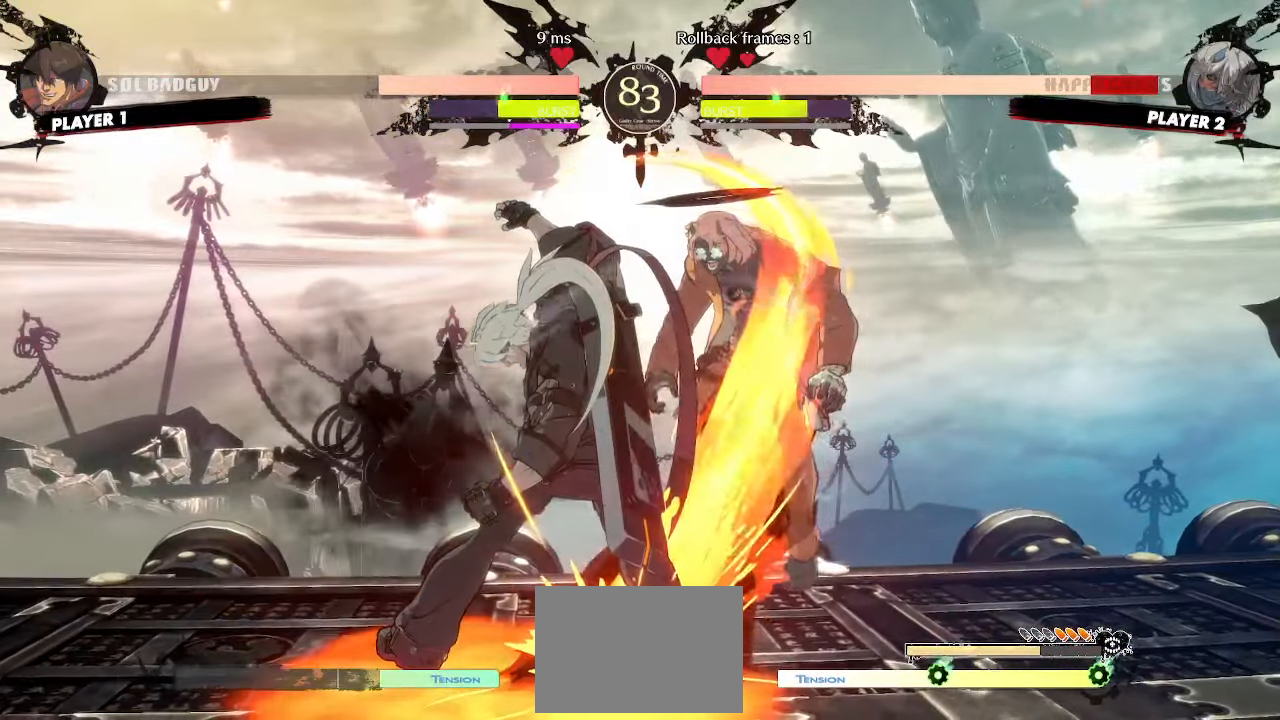
{"buttons": ["DPAD_DOWN"], "events": [[117, "DPAD_LEFT", "down"], [317, "DPAD_DOWN", "down"], [433, "K", "down"], [467, "DPAD_LEFT", "up"], [500, "K", "up"]]}
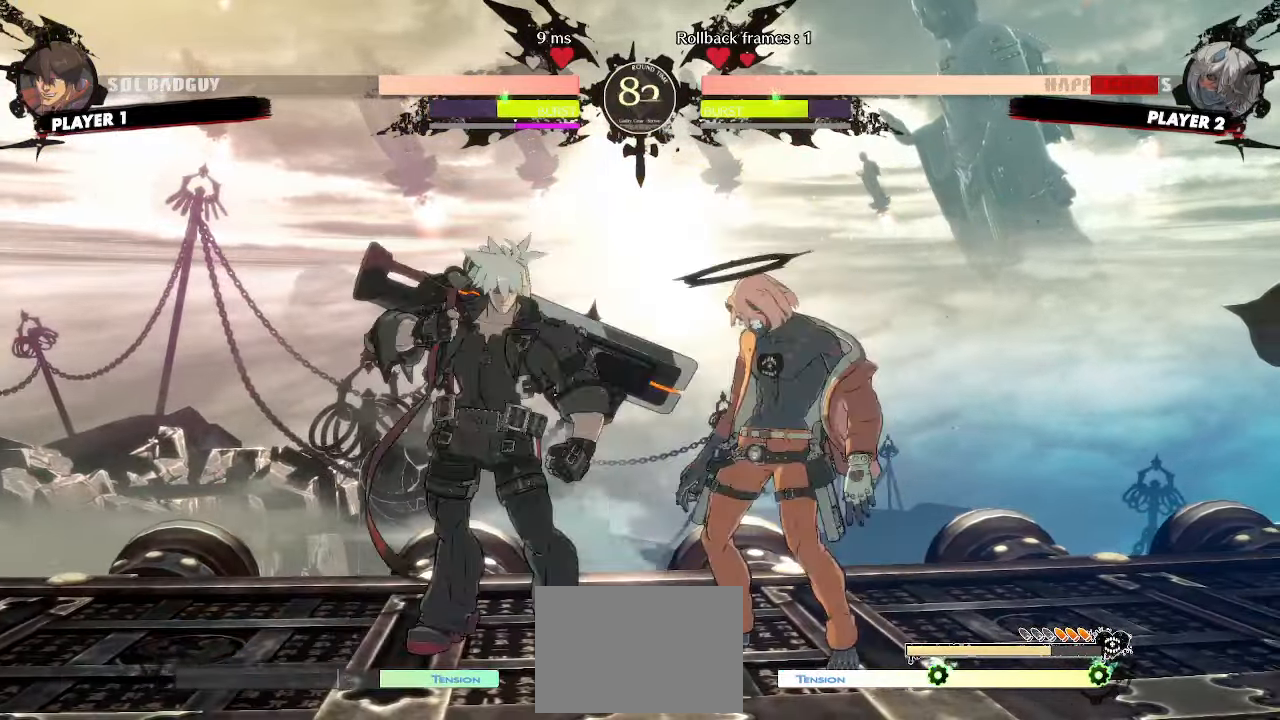
{"buttons": ["DPAD_DOWN", "DPAD_LEFT"], "events": [[400, "DPAD_LEFT", "down"]]}
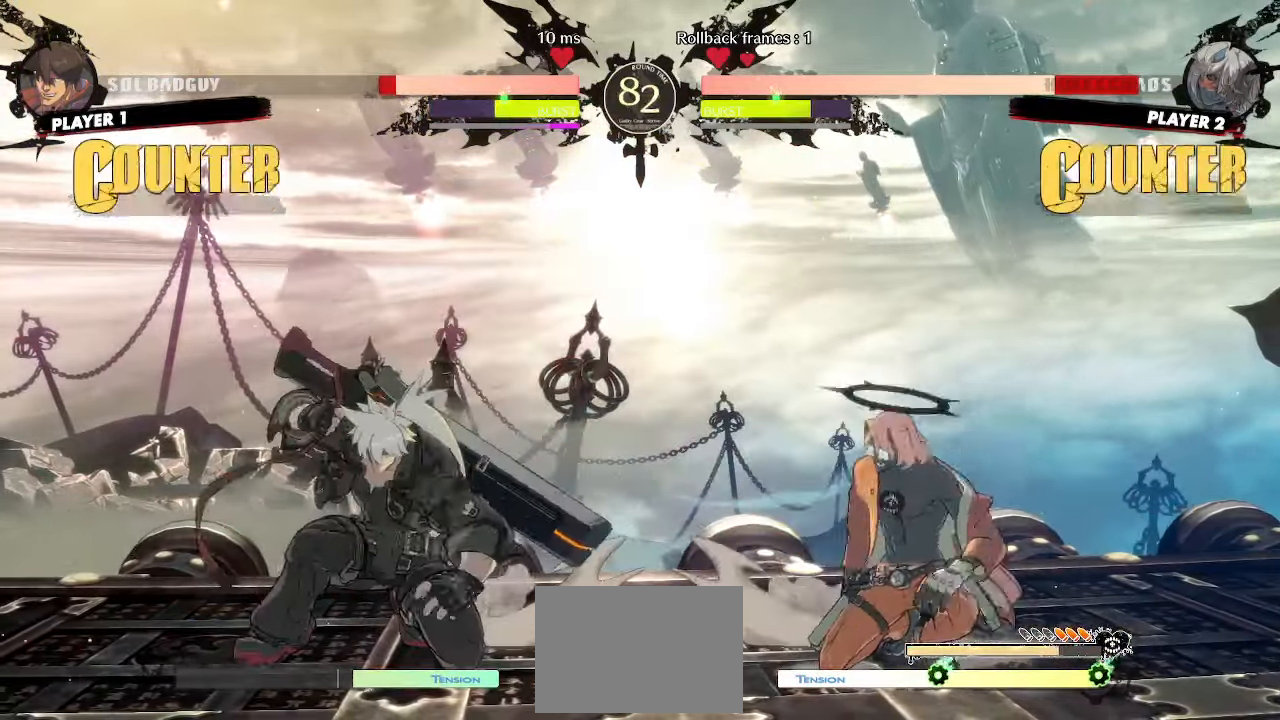
{"buttons": [], "events": [[17, "DPAD_DOWN", "up"], [233, "DPAD_LEFT", "up"], [283, "DPAD_RIGHT", "down"], [317, "DPAD_RIGHT", "up"]]}
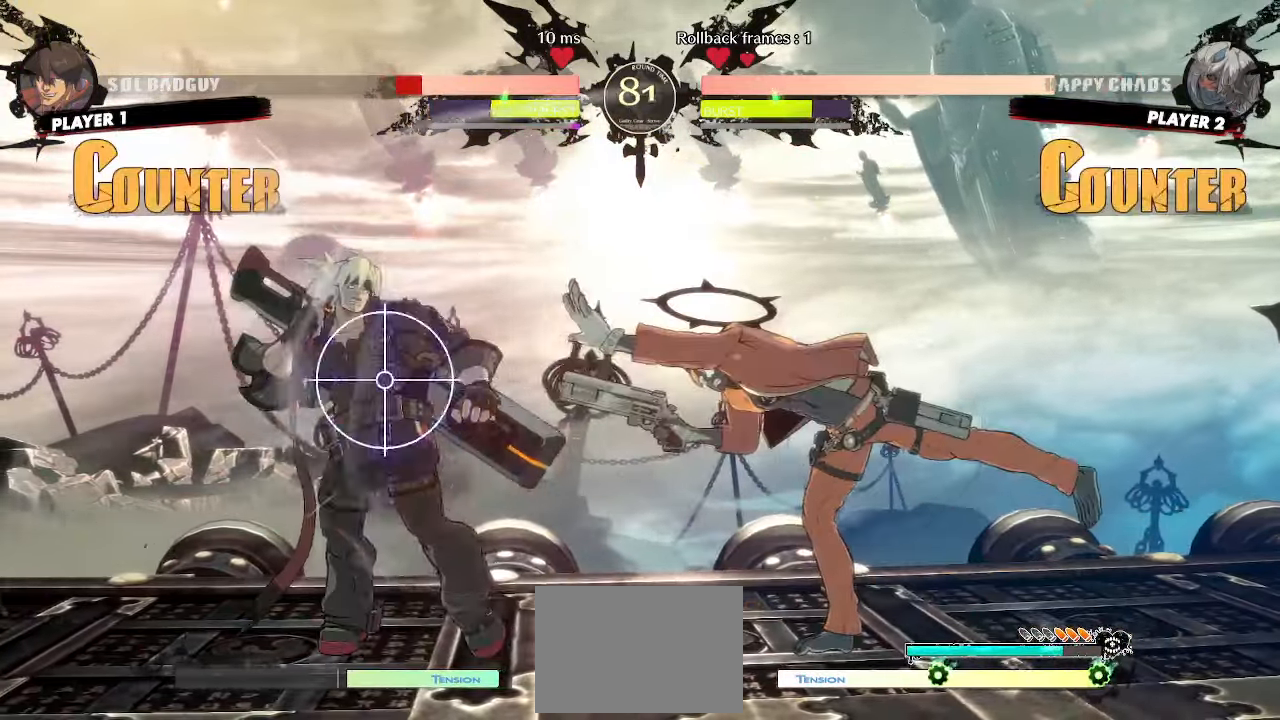
{"buttons": ["DPAD_DOWN", "DPAD_LEFT"], "events": [[117, "DPAD_LEFT", "down"], [133, "DPAD_DOWN", "down"]]}
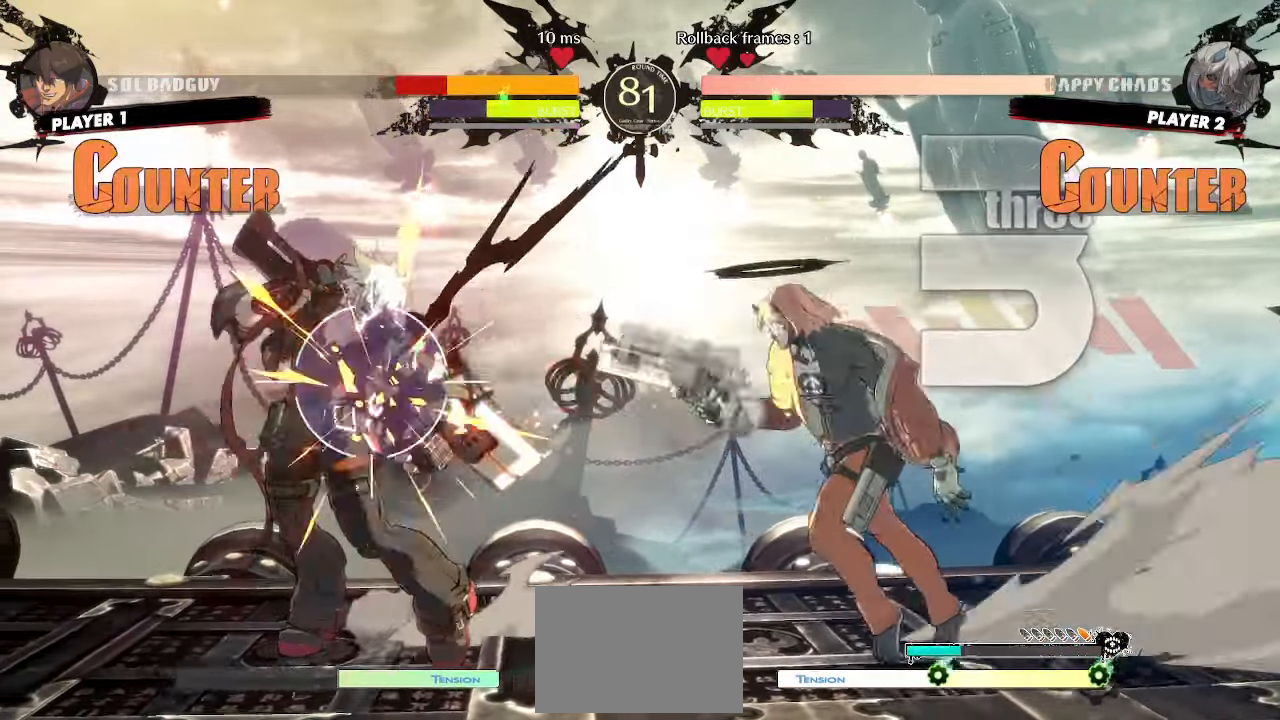
{"buttons": ["DPAD_DOWN", "DPAD_LEFT"], "events": []}
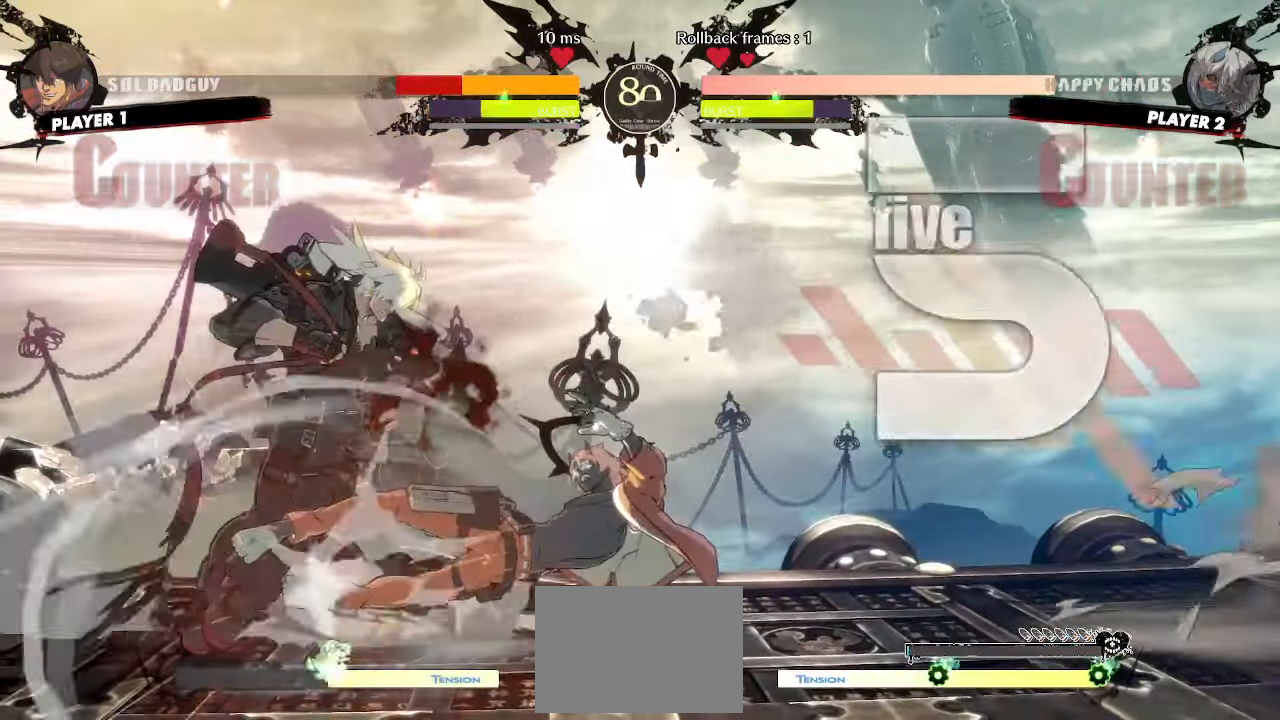
{"buttons": ["DPAD_DOWN", "DPAD_LEFT"], "events": []}
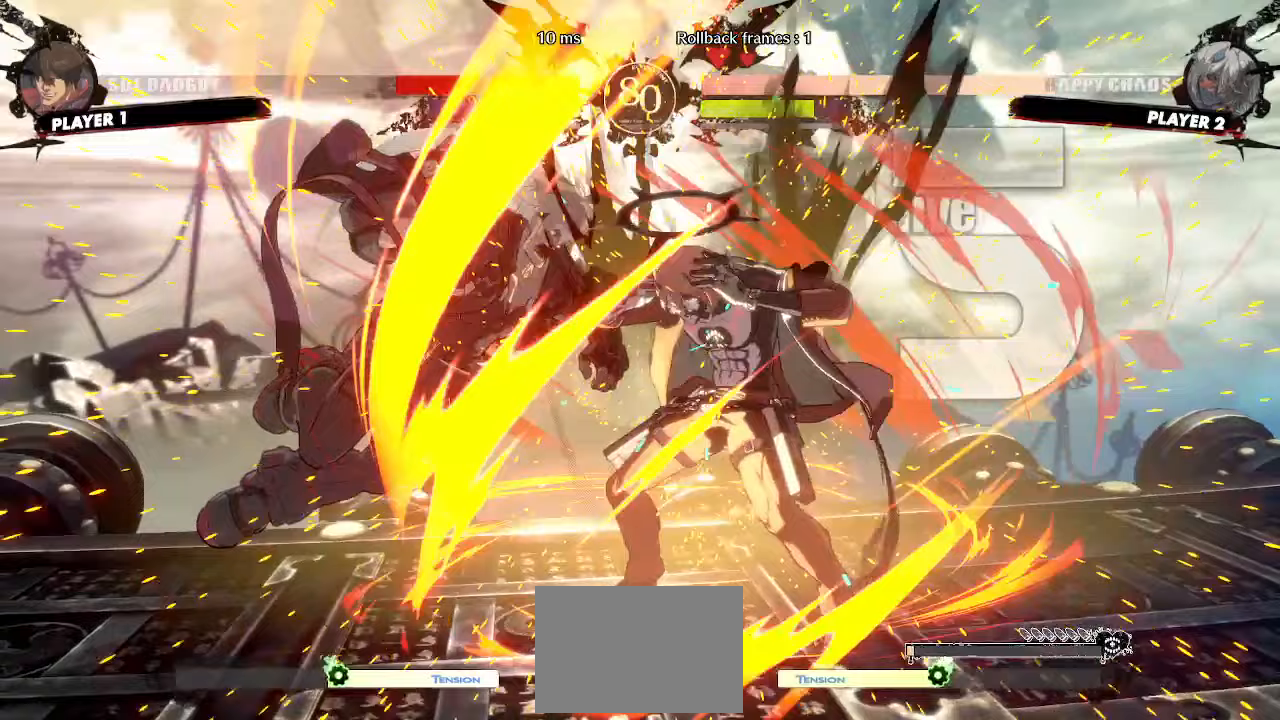
{"buttons": ["DPAD_DOWN", "DPAD_LEFT"], "events": []}
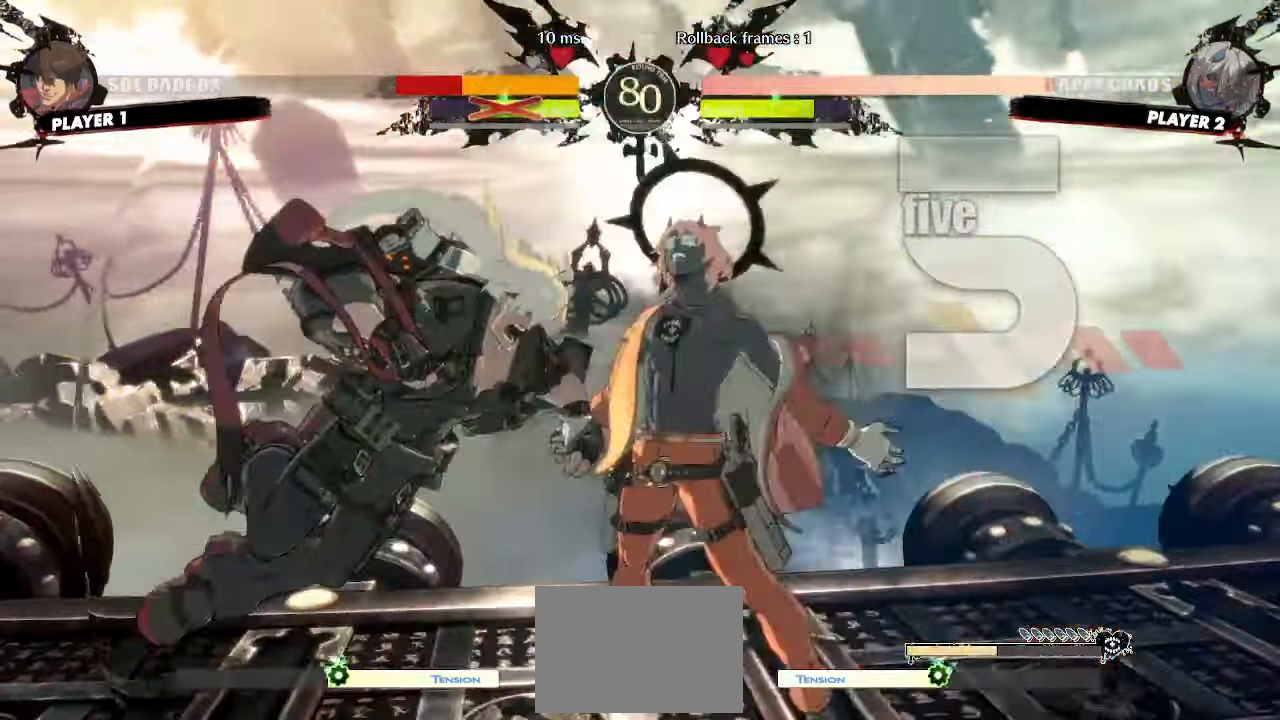
{"buttons": ["DPAD_DOWN", "DPAD_LEFT"]}
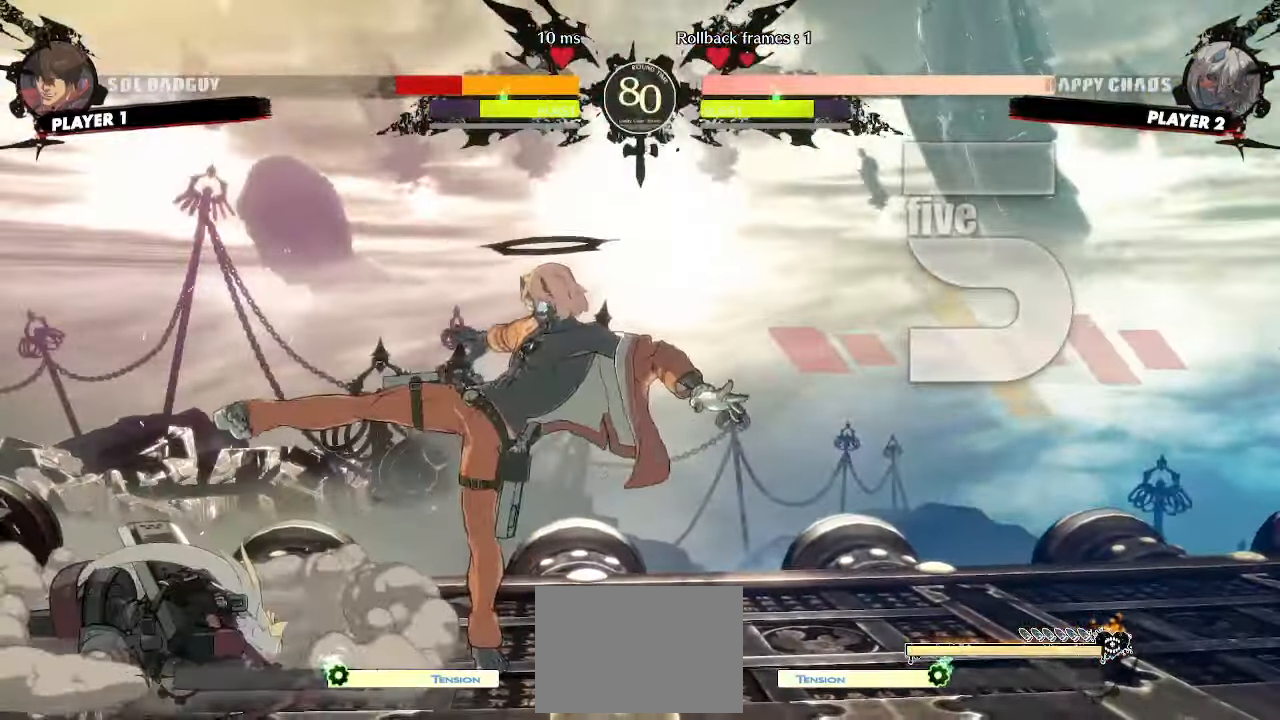
{"buttons": ["DPAD_RIGHT"], "events": [[383, "DPAD_LEFT", "up"], [400, "DPAD_RIGHT", "down"], [417, "DPAD_DOWN", "up"]]}
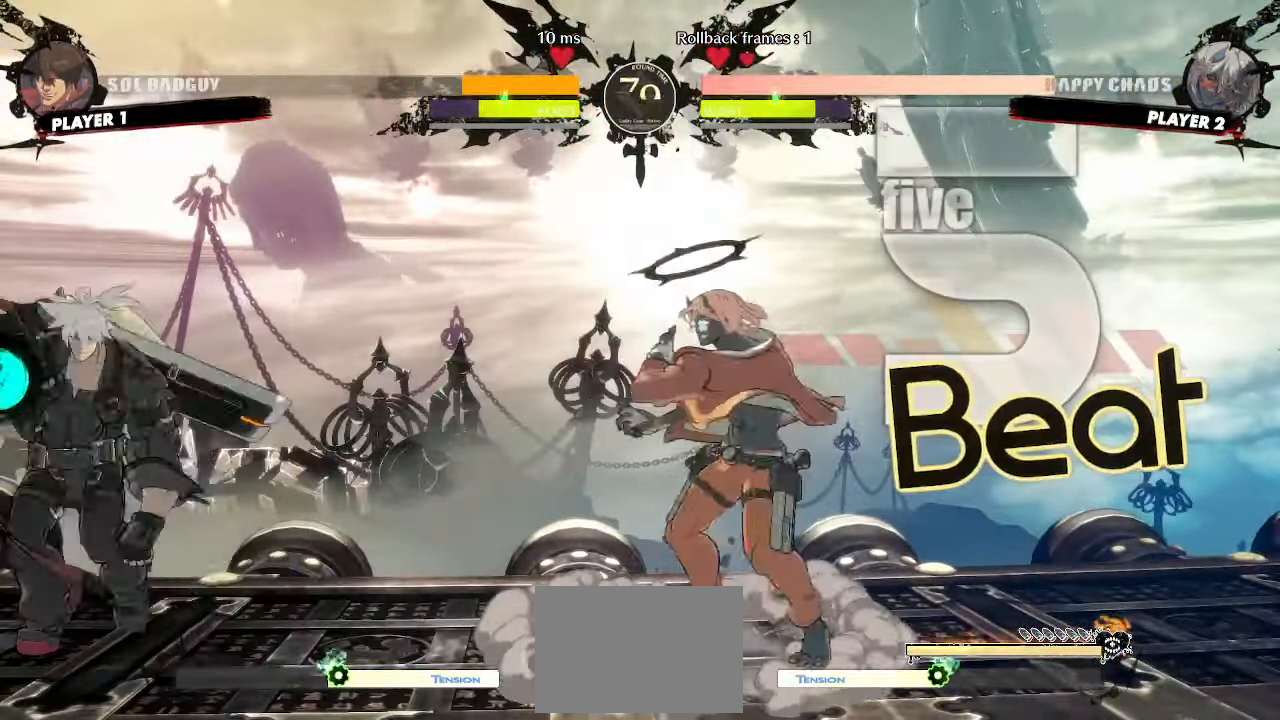
{"buttons": ["DPAD_DOWN", "DPAD_RIGHT"], "events": [[50, "DPAD_RIGHT", "up"], [67, "DPAD_DOWN", "down"], [83, "DPAD_LEFT", "down"], [367, "DPAD_RIGHT", "down"], [500, "DPAD_LEFT", "up"]]}
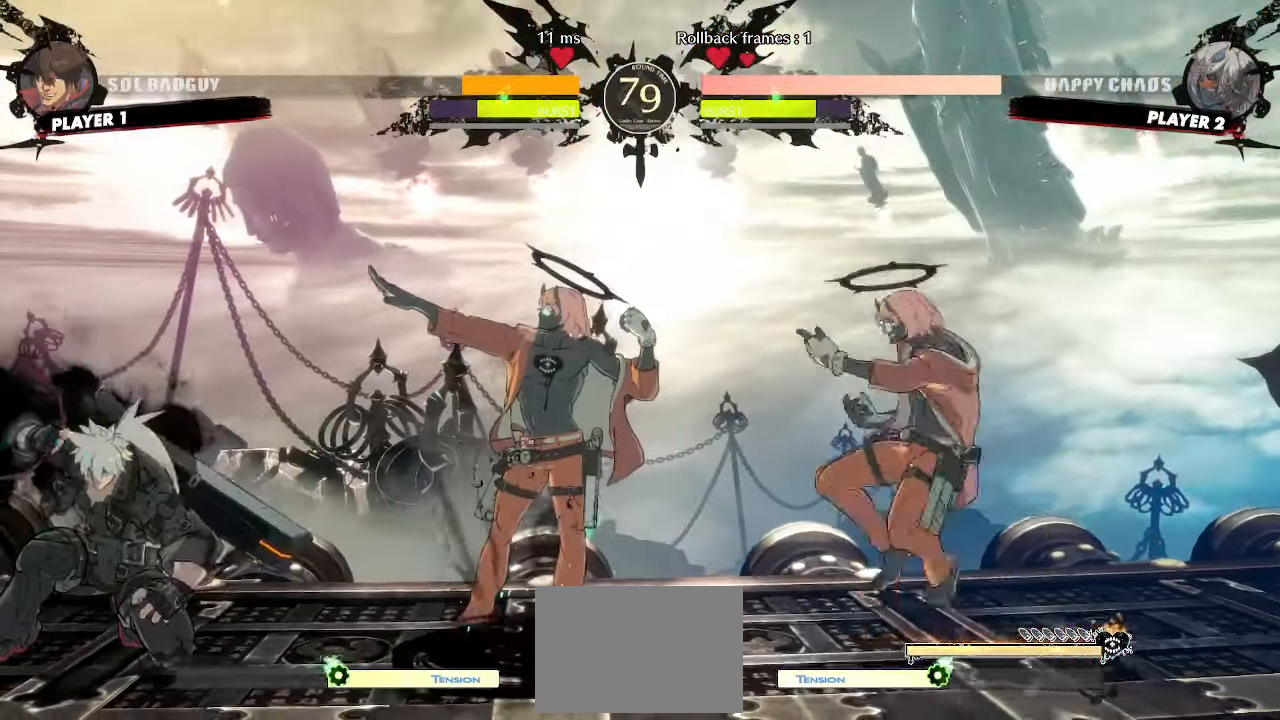
{"buttons": [], "events": [[17, "DPAD_DOWN", "up"], [100, "DPAD_RIGHT", "up"], [250, "K", "down"], [300, "K", "up"]]}
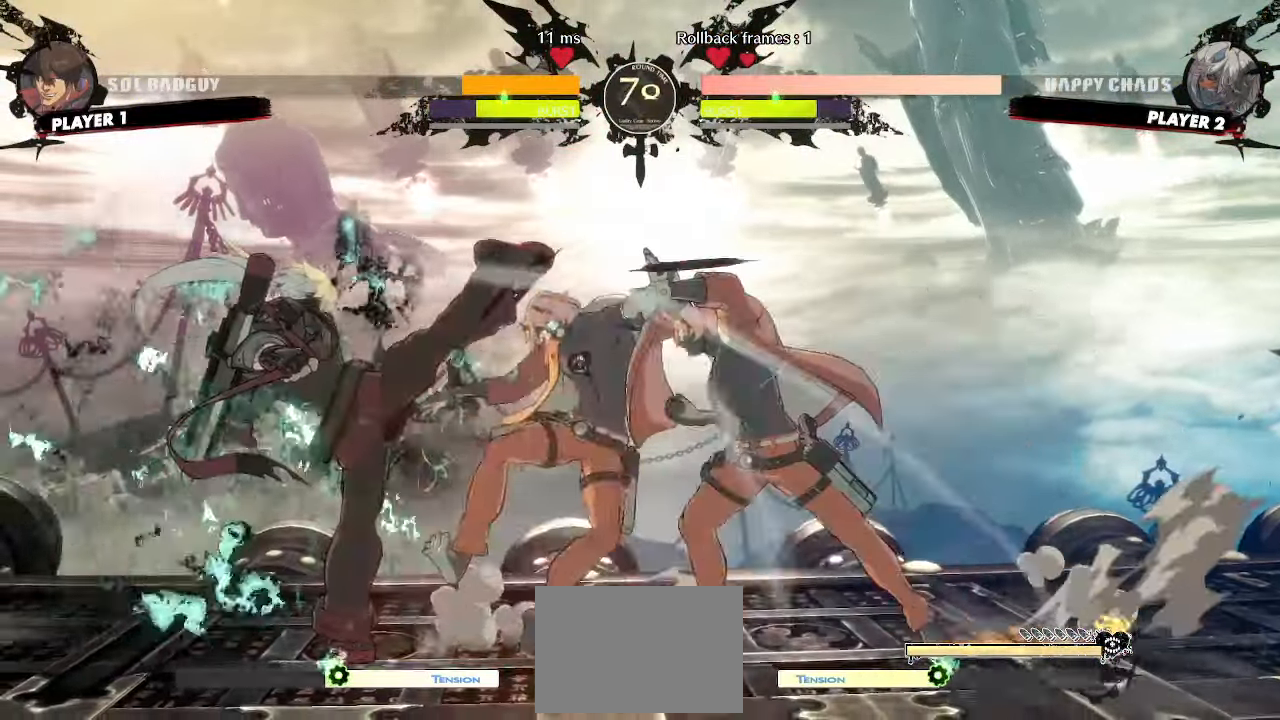
{"buttons": ["DPAD_DOWN", "DPAD_LEFT"], "events": [[250, "DPAD_LEFT", "down"], [500, "DPAD_DOWN", "down"]]}
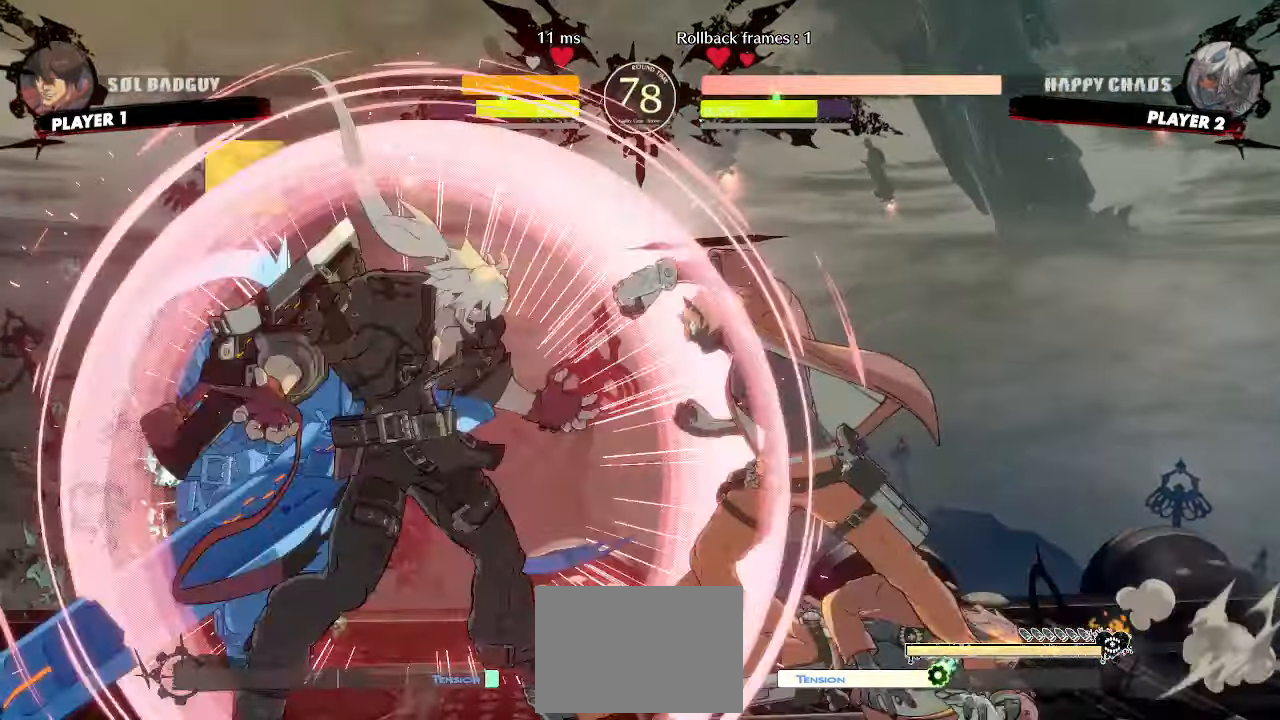
{"buttons": ["DPAD_DOWN", "DPAD_LEFT"]}
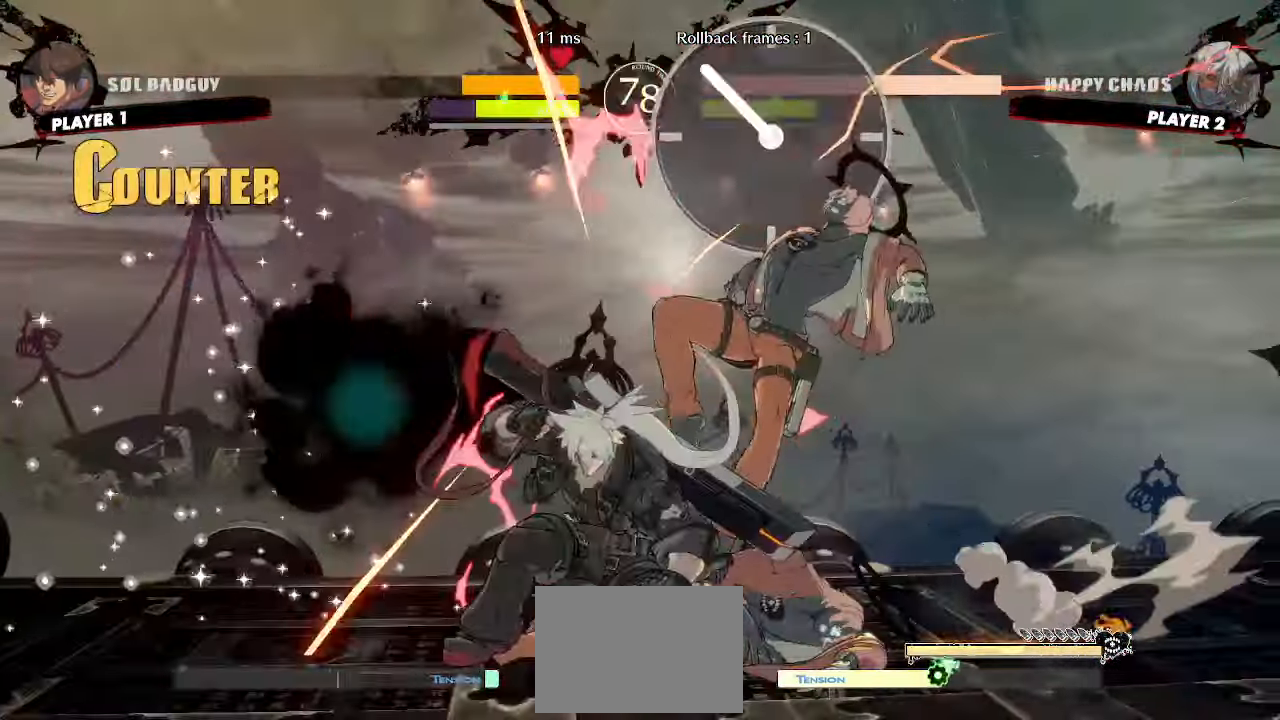
{"buttons": ["DPAD_DOWN"]}
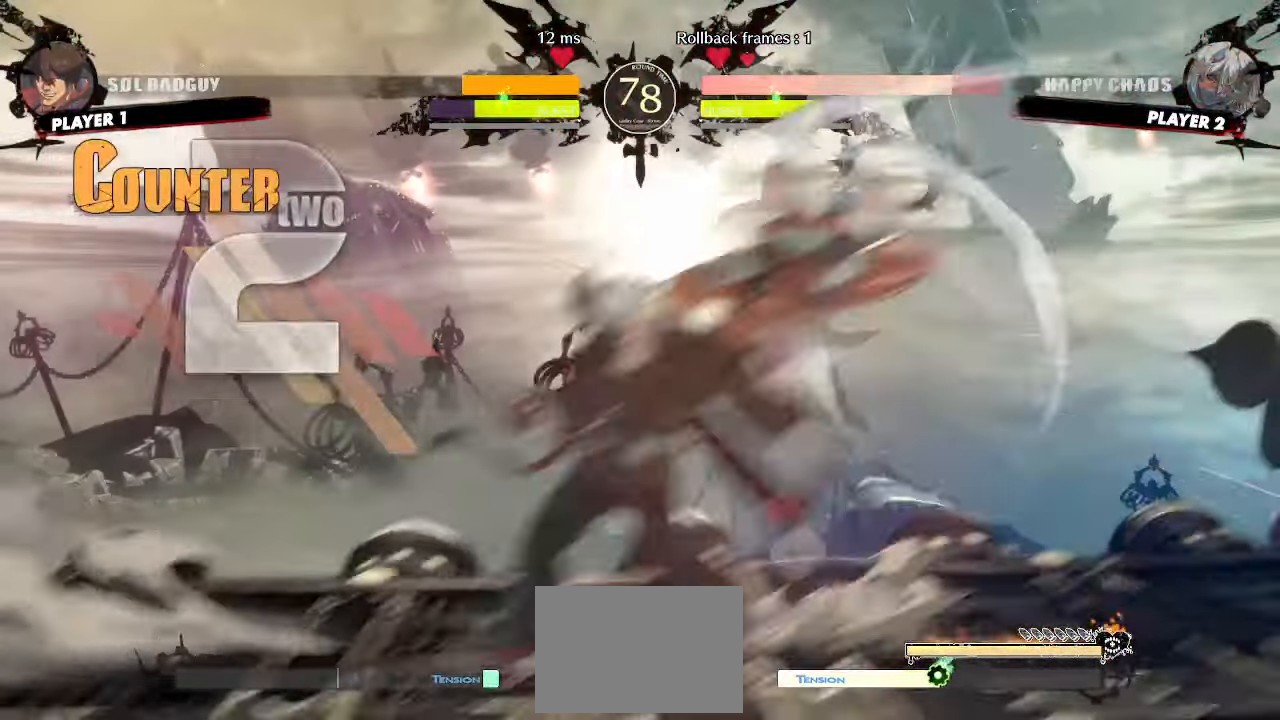
{"buttons": ["DPAD_DOWN"], "events": []}
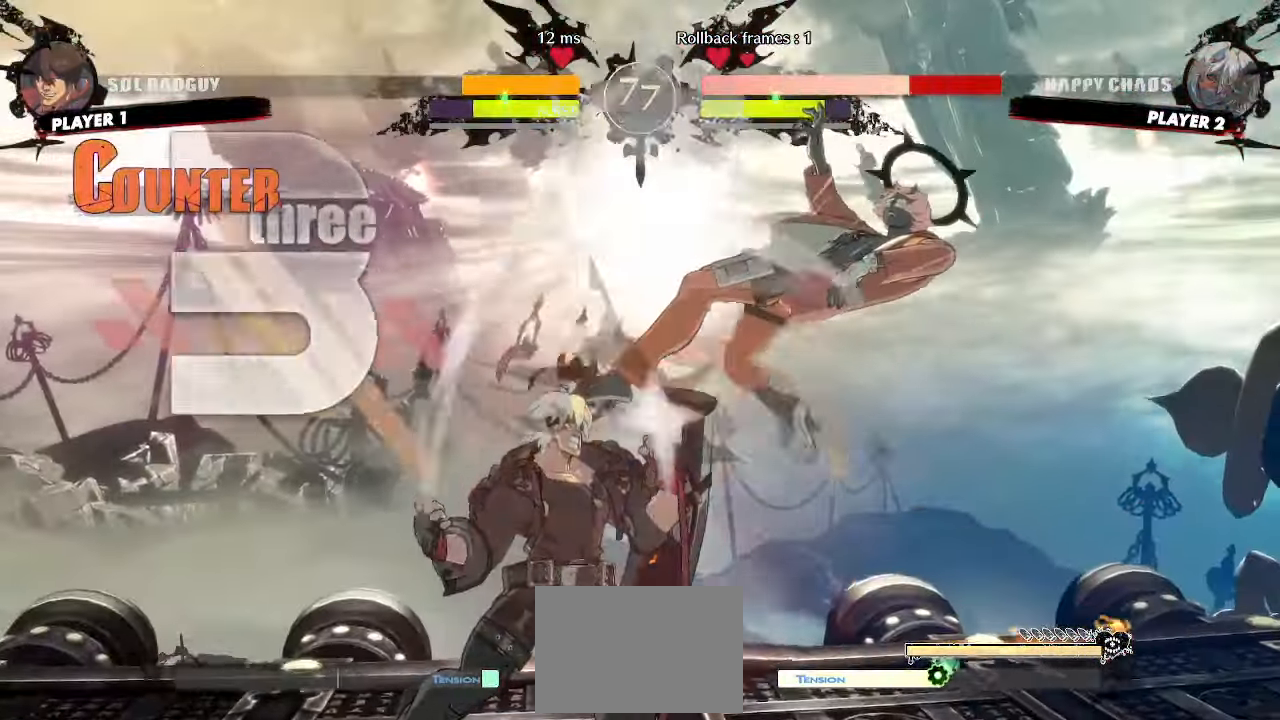
{"buttons": [], "events": [[17, "DPAD_RIGHT", "down"], [50, "DPAD_DOWN", "up"], [117, "DPAD_RIGHT", "up"]]}
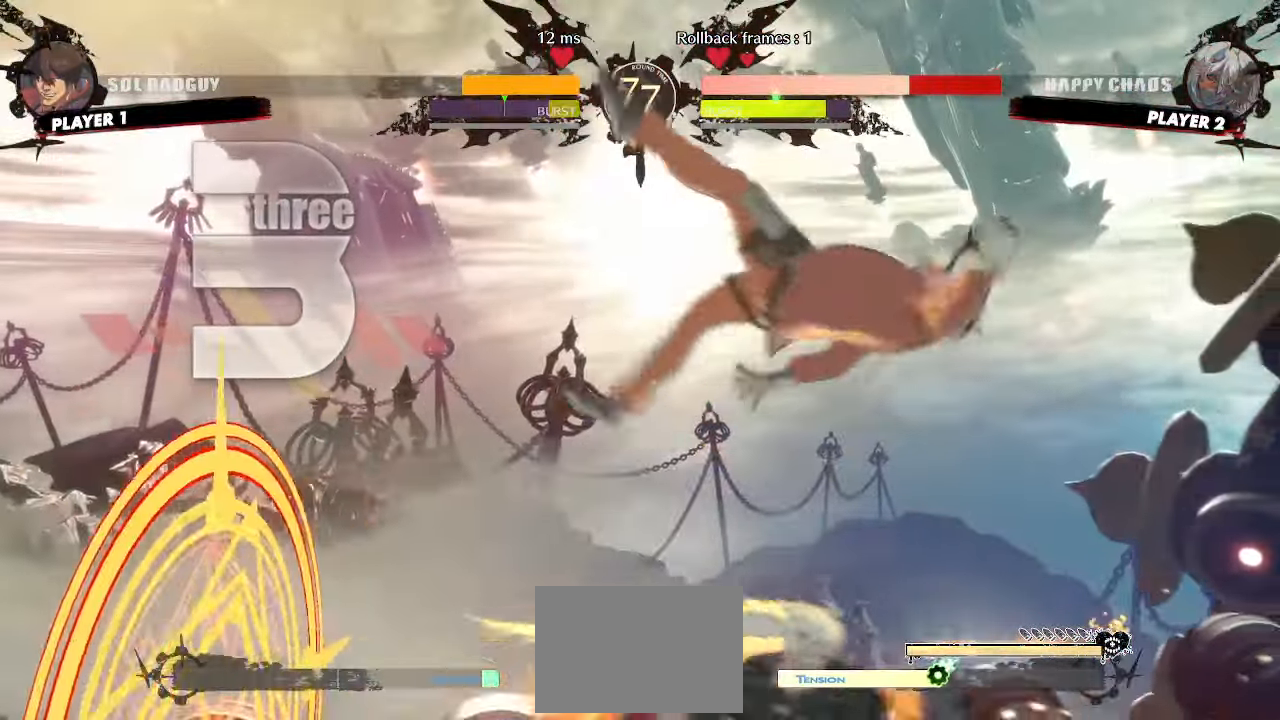
{"buttons": ["DPAD_DOWN"]}
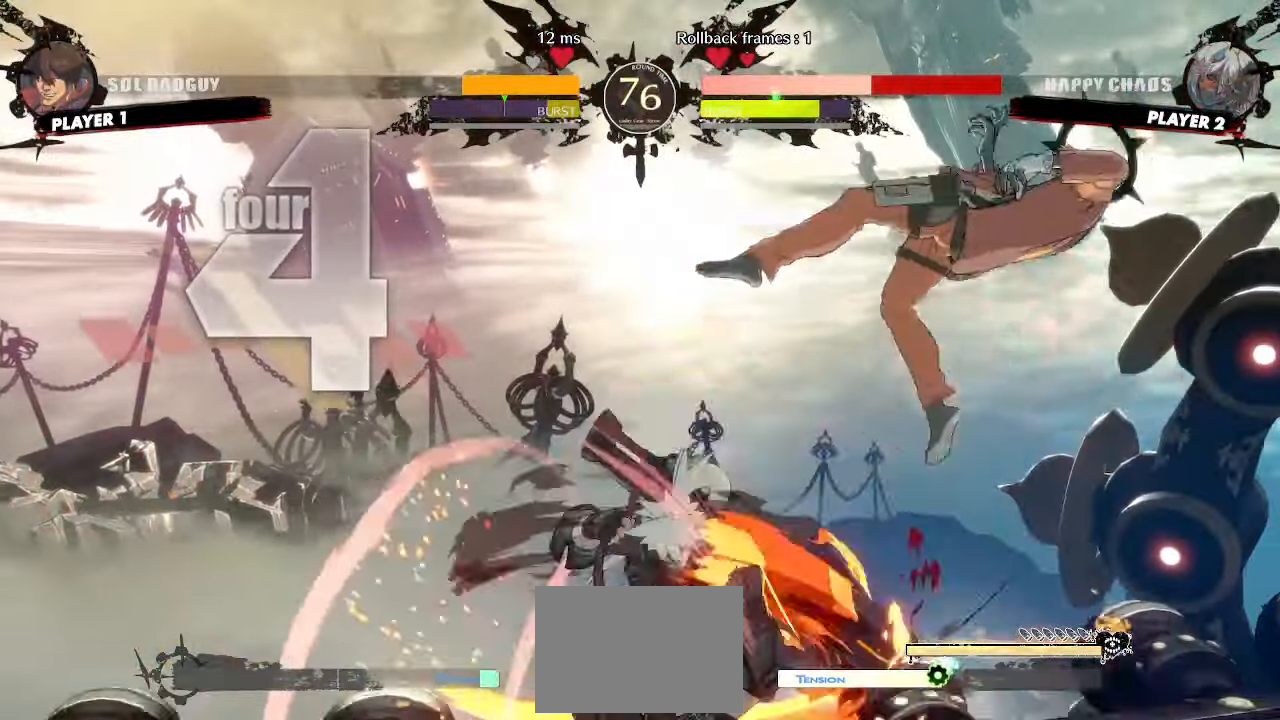
{"buttons": [], "events": [[50, "DPAD_RIGHT", "down"], [100, "DPAD_DOWN", "up"], [167, "DPAD_DOWN", "down"], [183, "DPAD_RIGHT", "up"], [200, "DPAD_DOWN", "up"]]}
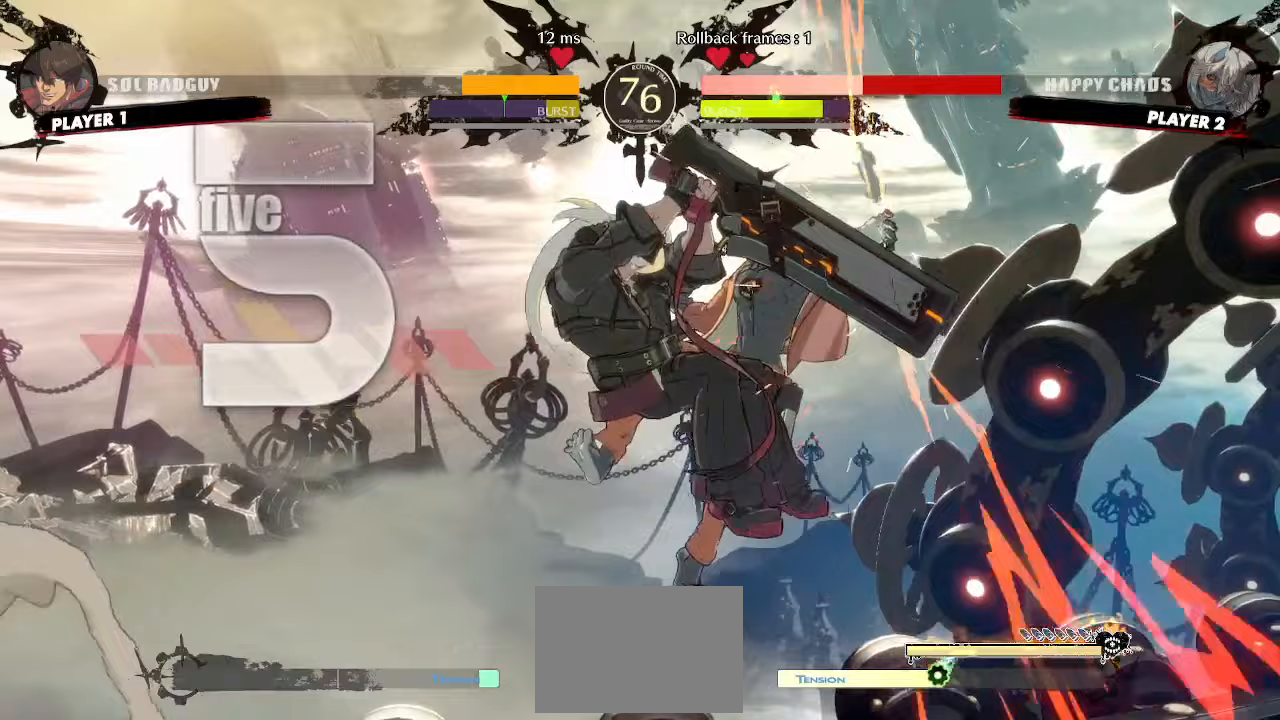
{"buttons": [], "events": []}
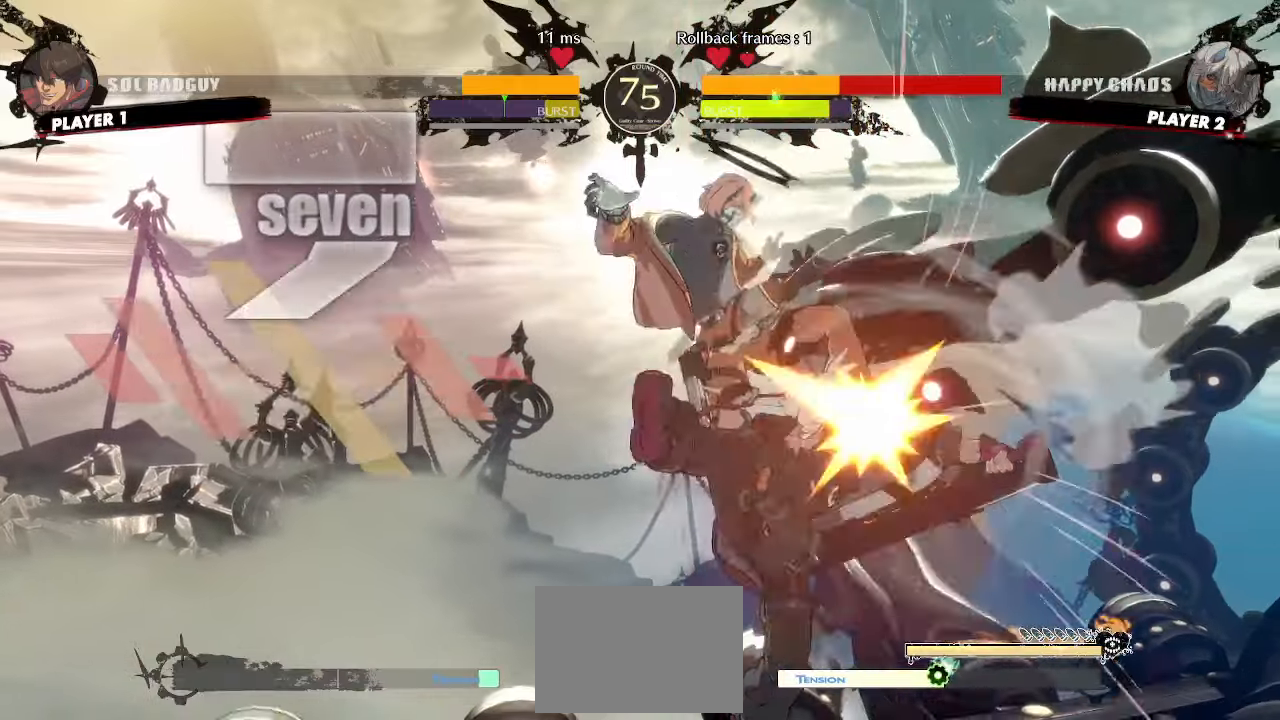
{"buttons": ["DPAD_LEFT"], "events": [[483, "DPAD_LEFT", "down"]]}